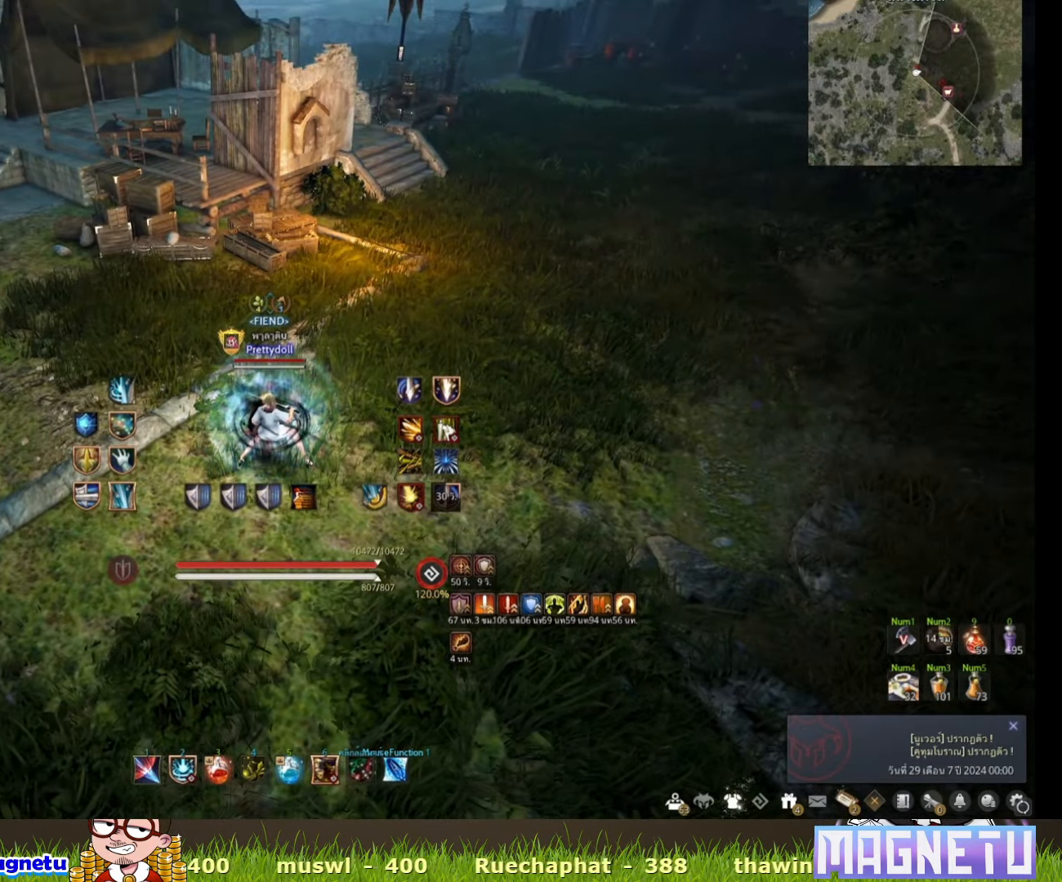
Gameplay with keyboard and mouse; each line is a JSON object with the keys and mouse buttons held at the frame after it. "events" lists presses ("down") and releases ("up") of "a", "c", "d", "e", "f", "q", "s", "shift", "space", "tab", "w", "x", "z", "mouse_left" and "mouse_right" between this image and that frame as [ms after this image, input, new state], when the widget could be followed in between. "mouse_left", "mouse_right" = the "left", "right" buttons of the "mouse" list. No other keys are recorded. Mouse movement is not recorded.
{"keys": ["d"], "mouse": [], "events": [[150, "d", "down"]]}
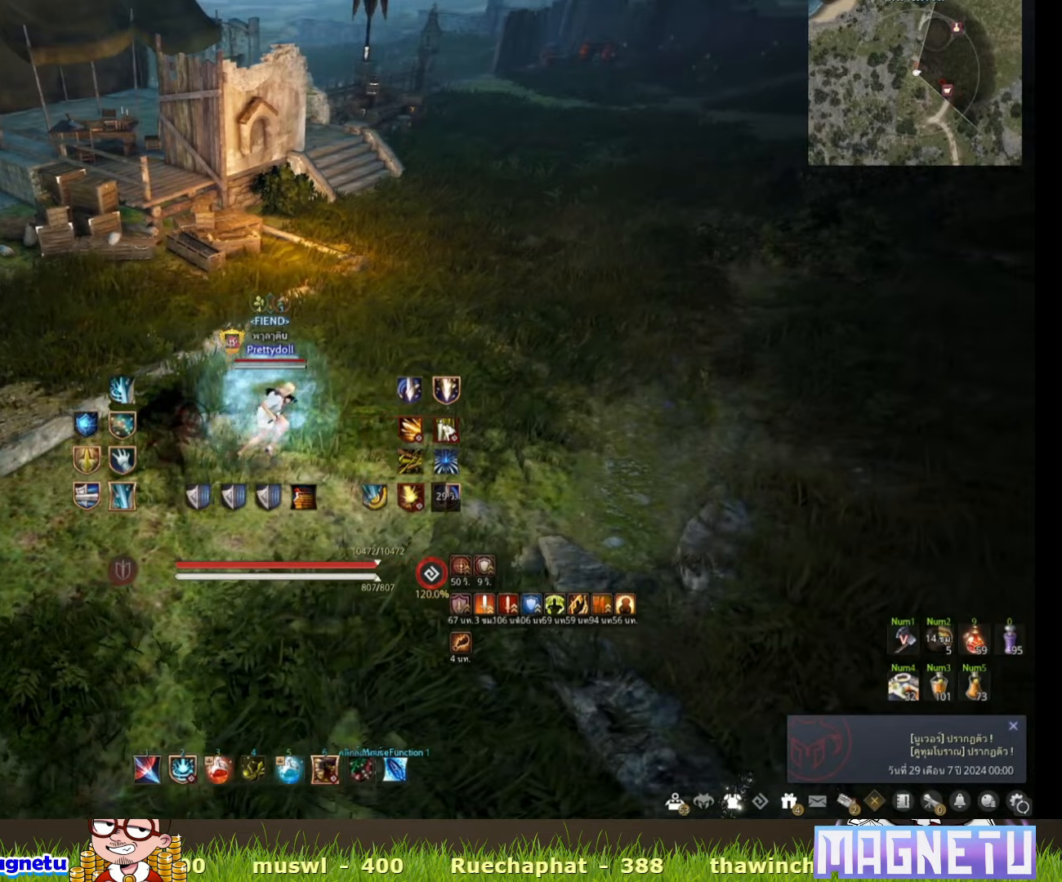
{"keys": [], "mouse": [], "events": [[200, "d", "up"]]}
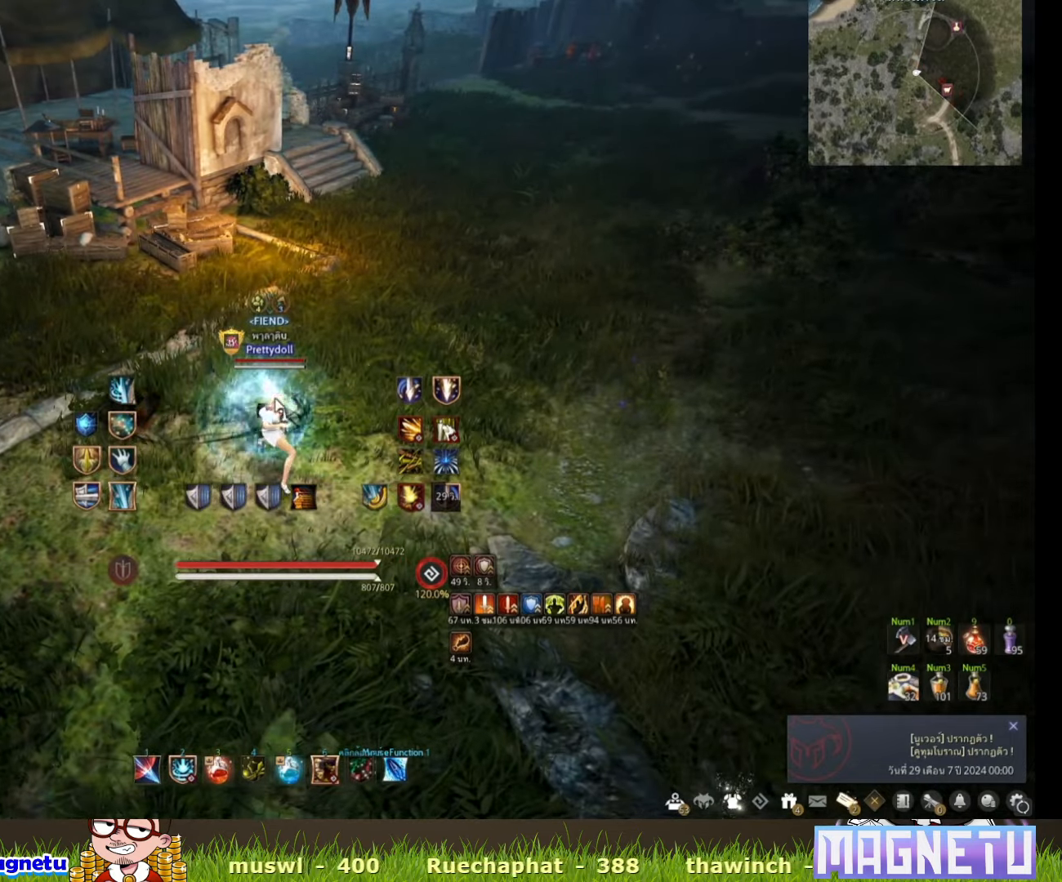
{"keys": [], "mouse": [], "events": []}
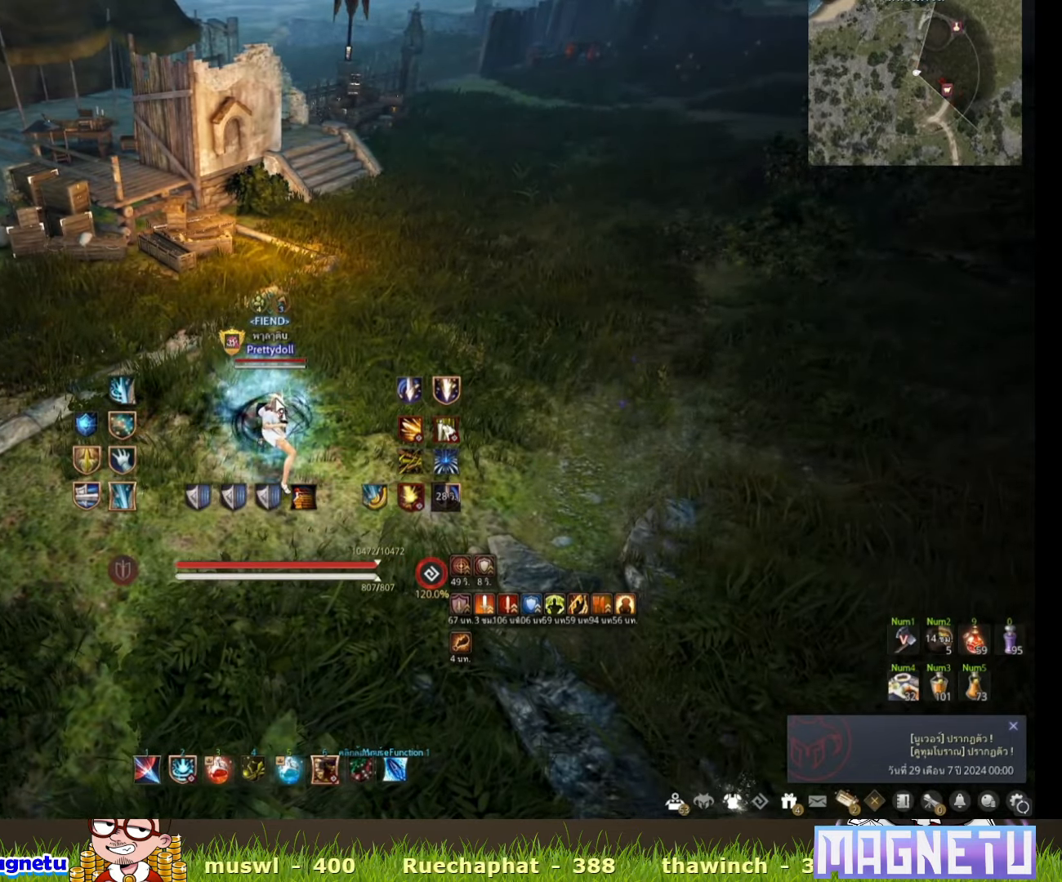
{"keys": [], "mouse": [], "events": []}
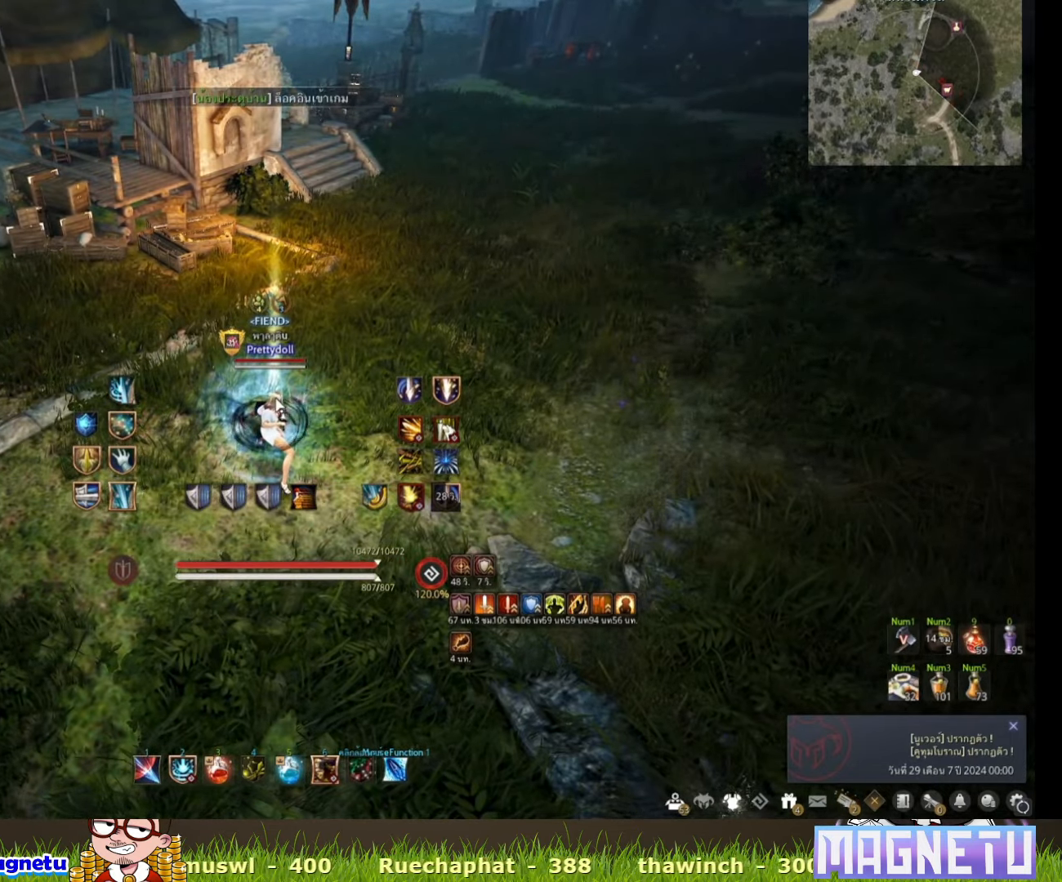
{"keys": [], "mouse": [], "events": []}
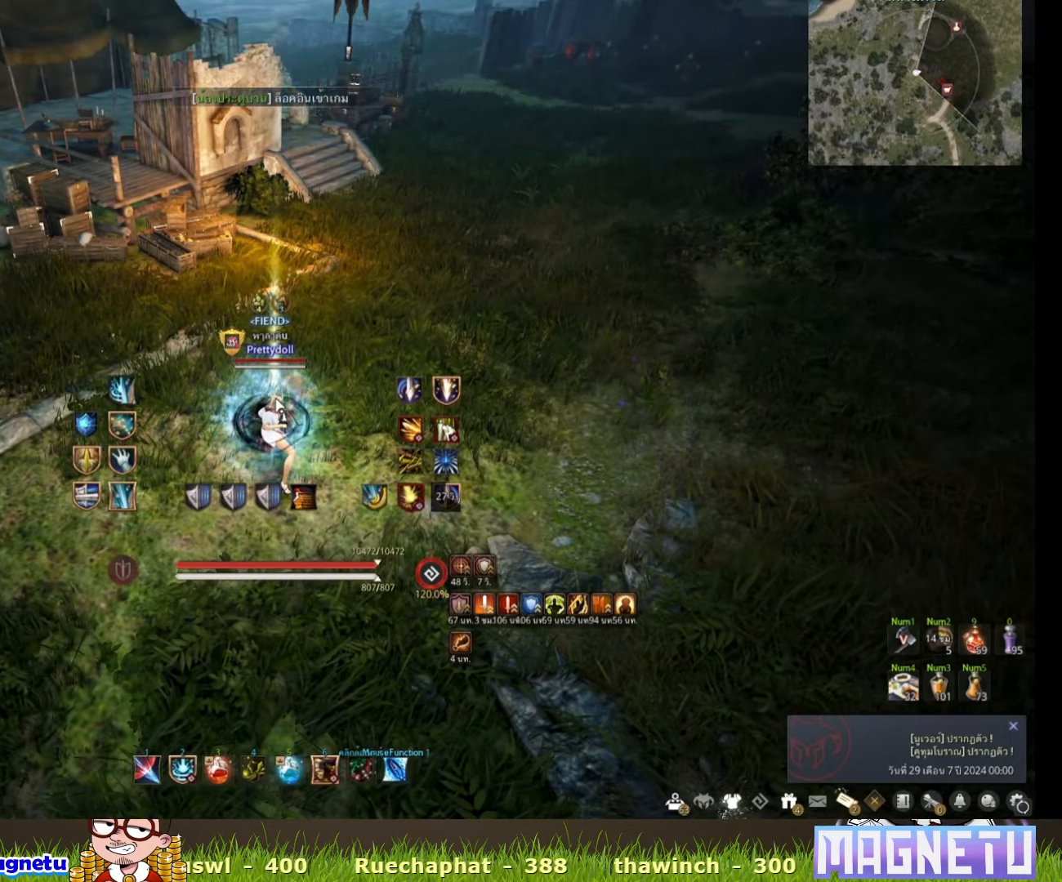
{"keys": [], "mouse": [], "events": []}
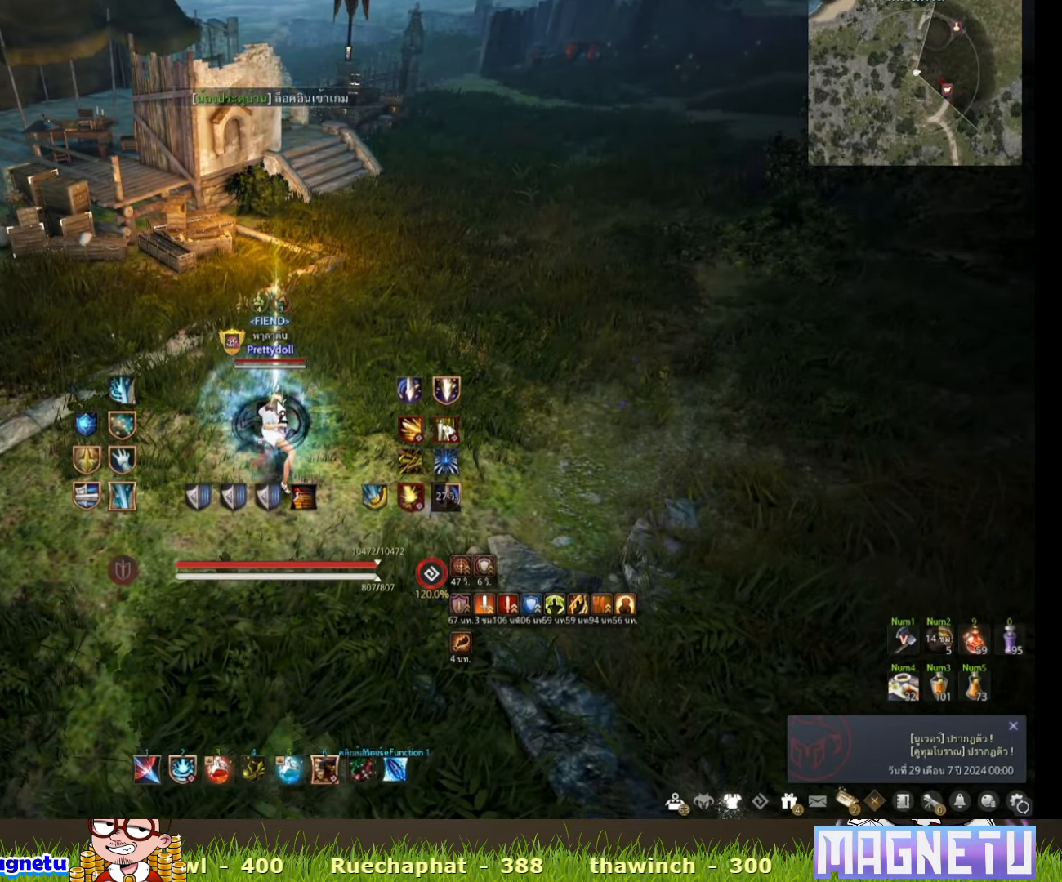
{"keys": [], "mouse": [], "events": []}
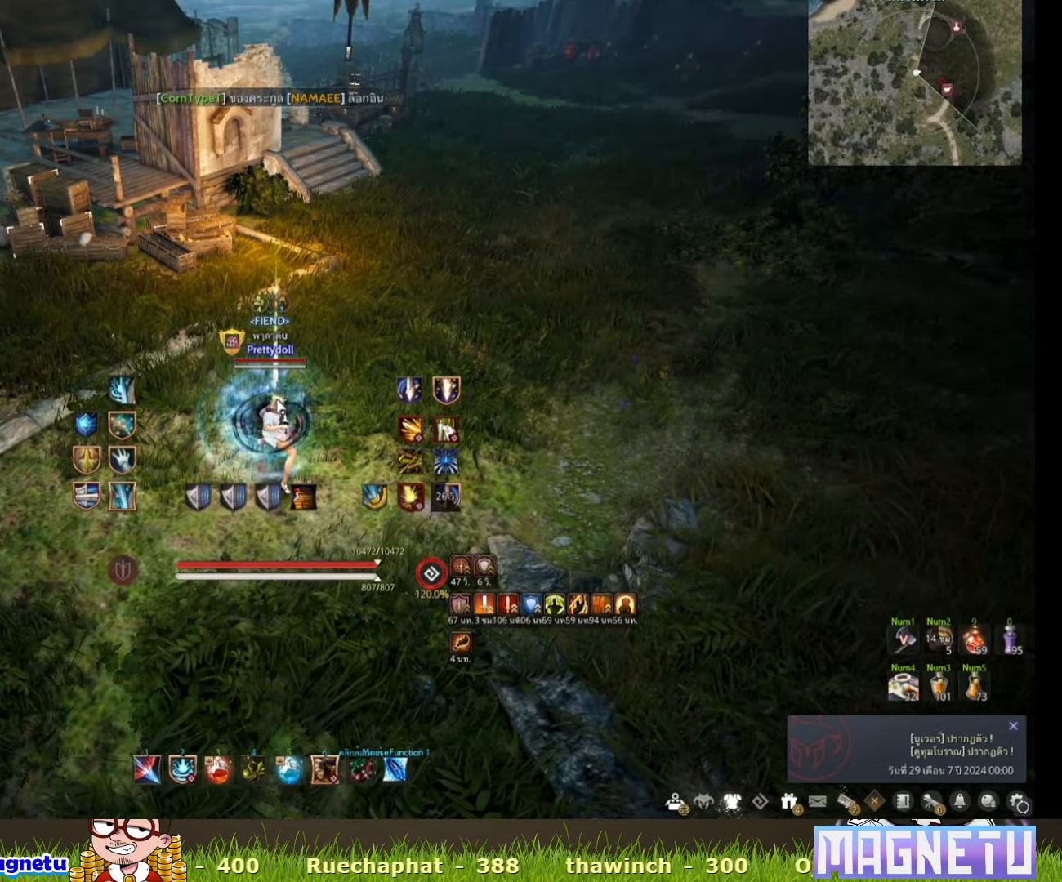
{"keys": [], "mouse": [], "events": []}
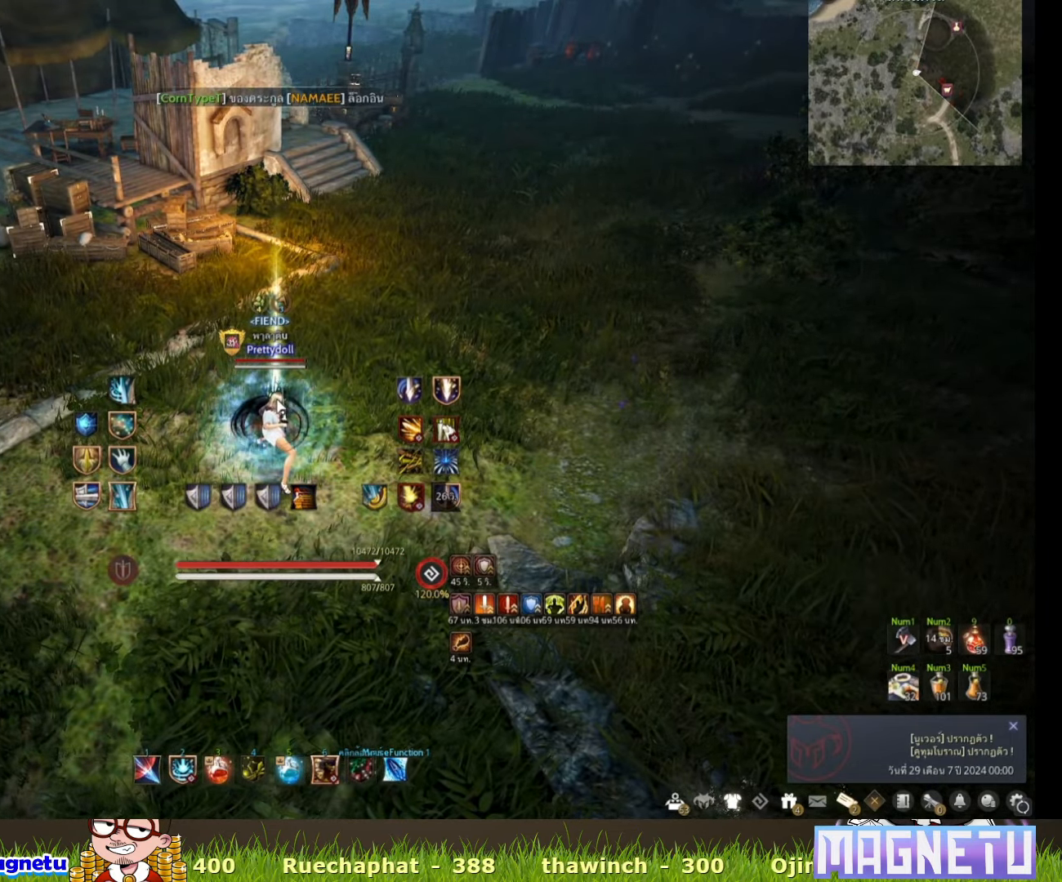
{"keys": [], "mouse": [], "events": []}
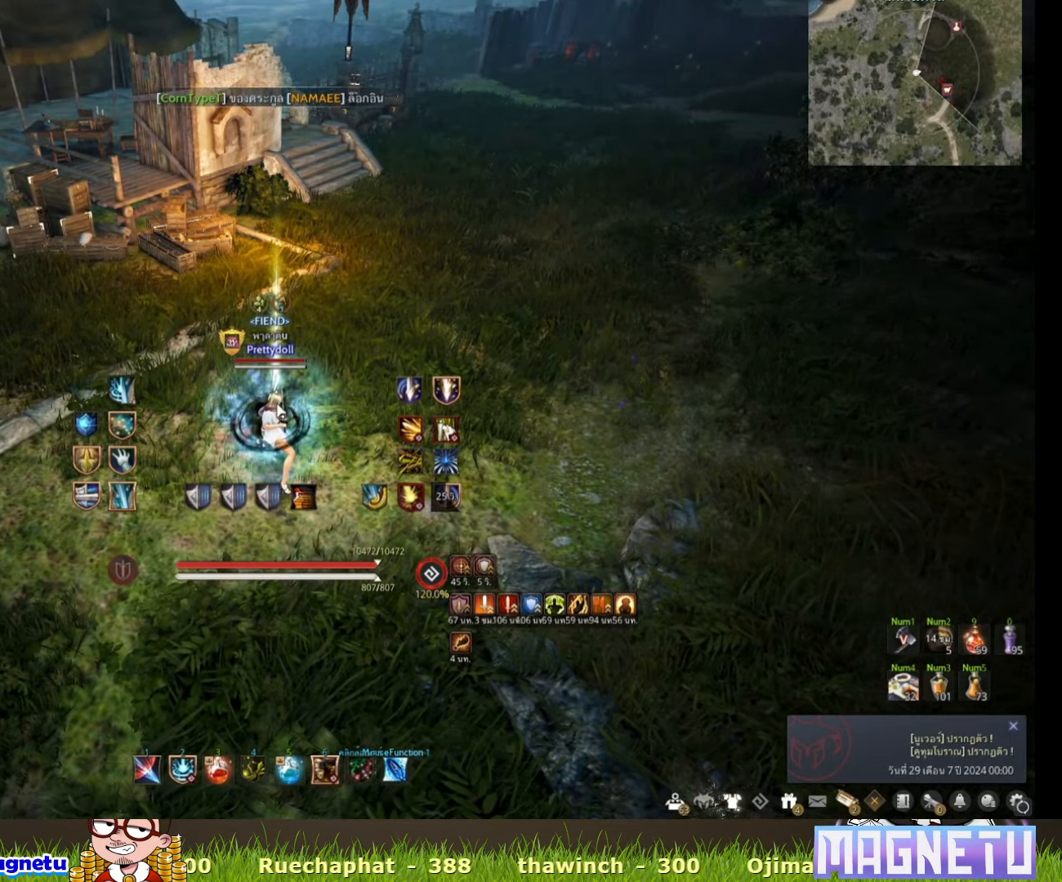
{"keys": [], "mouse": [], "events": []}
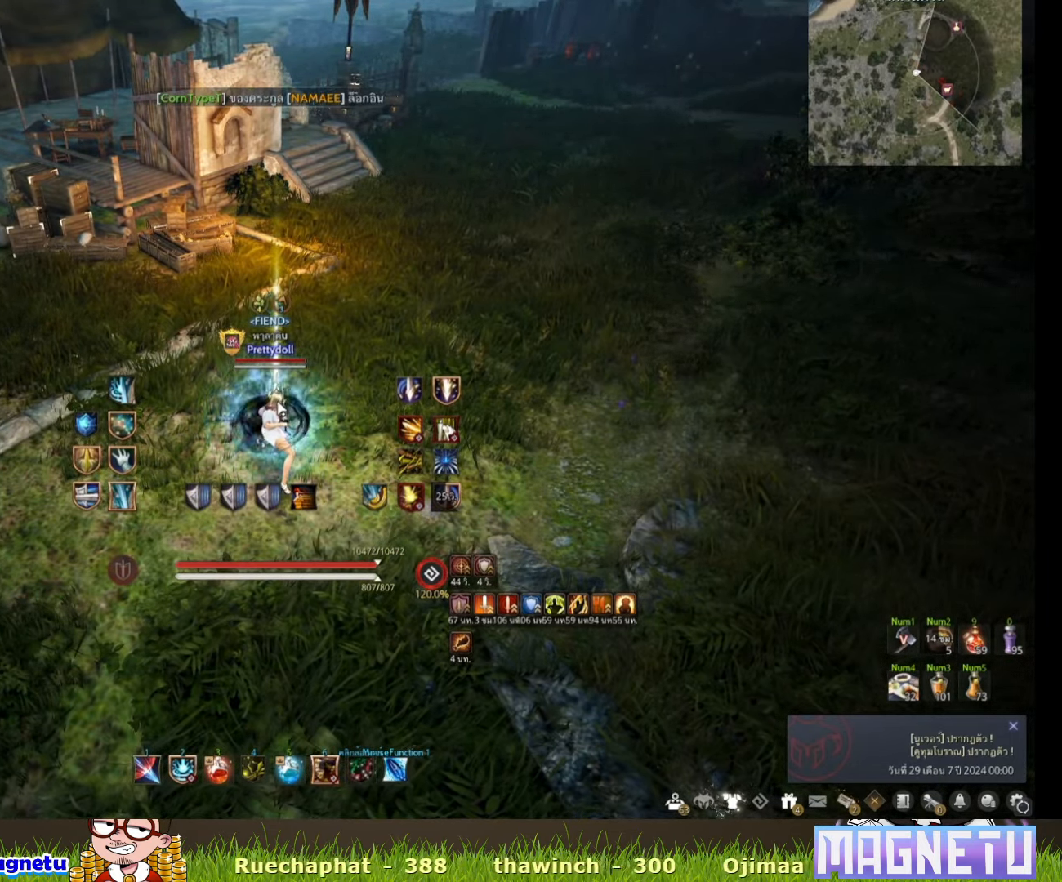
{"keys": ["d"], "mouse": [], "events": [[383, "d", "down"]]}
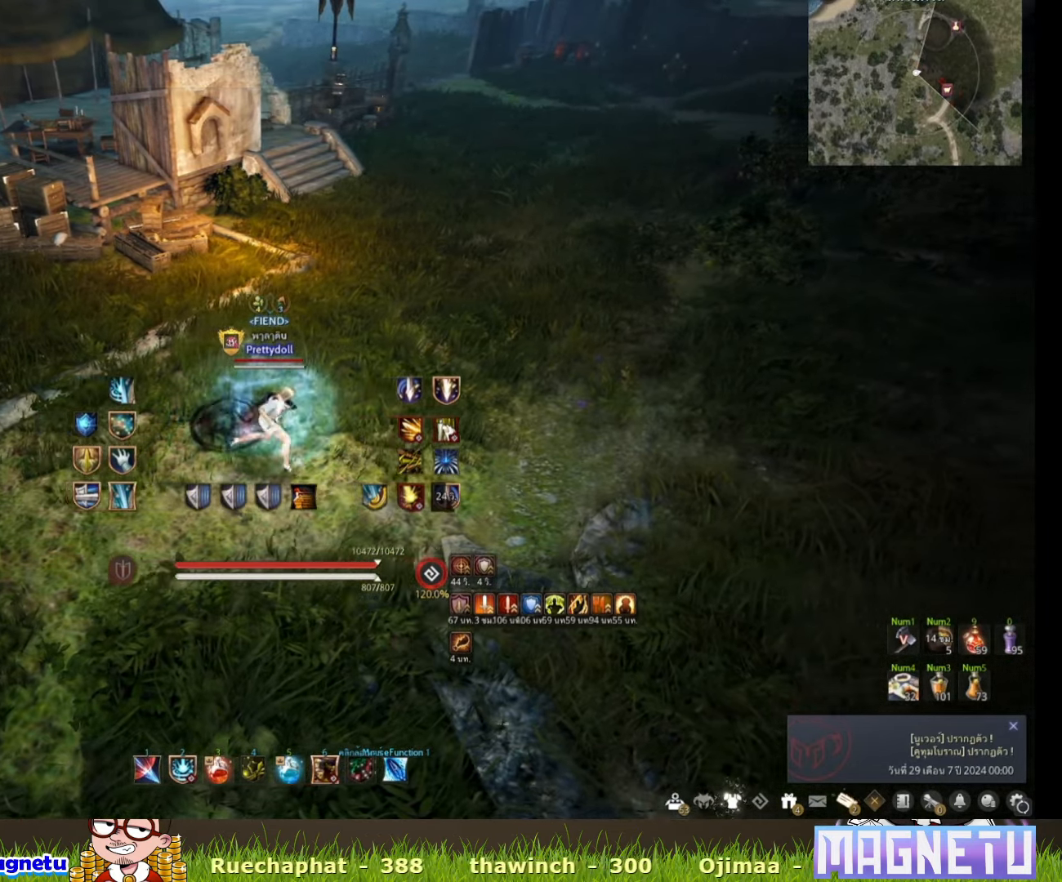
{"keys": ["d", "w"], "mouse": [], "events": [[283, "w", "down"]]}
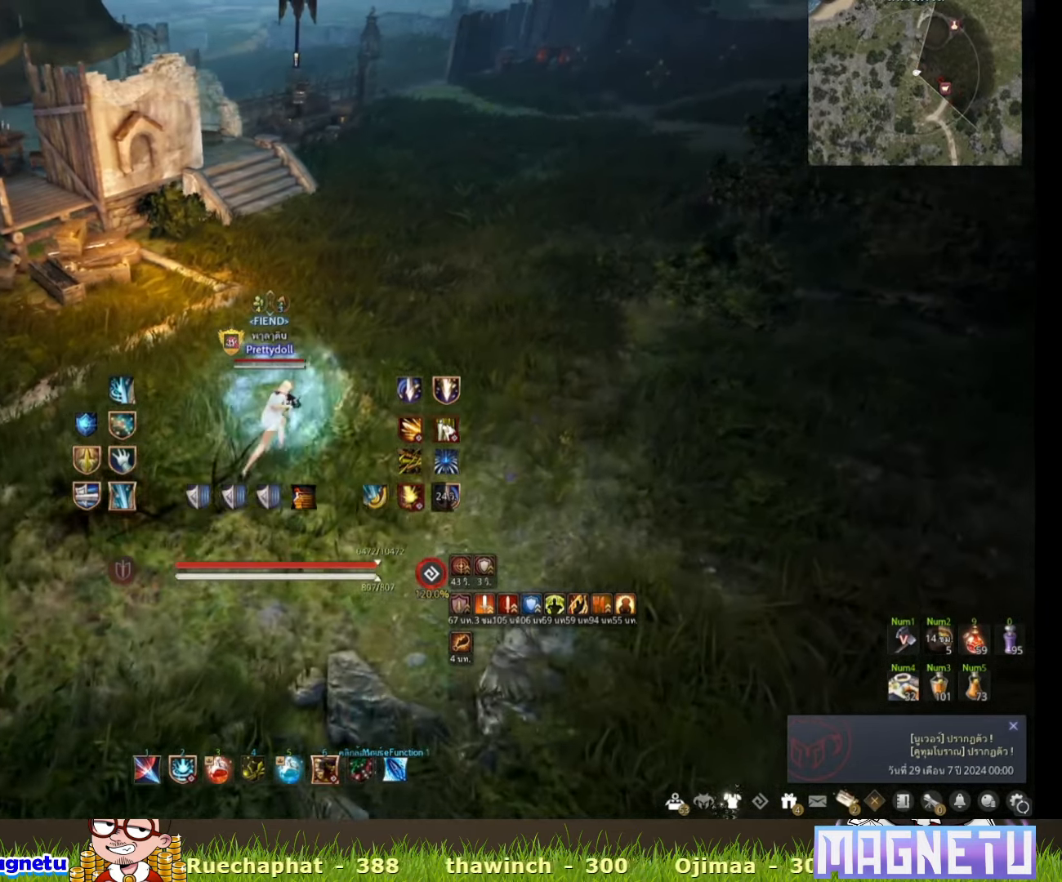
{"keys": ["d"], "mouse": [], "events": [[33, "w", "up"]]}
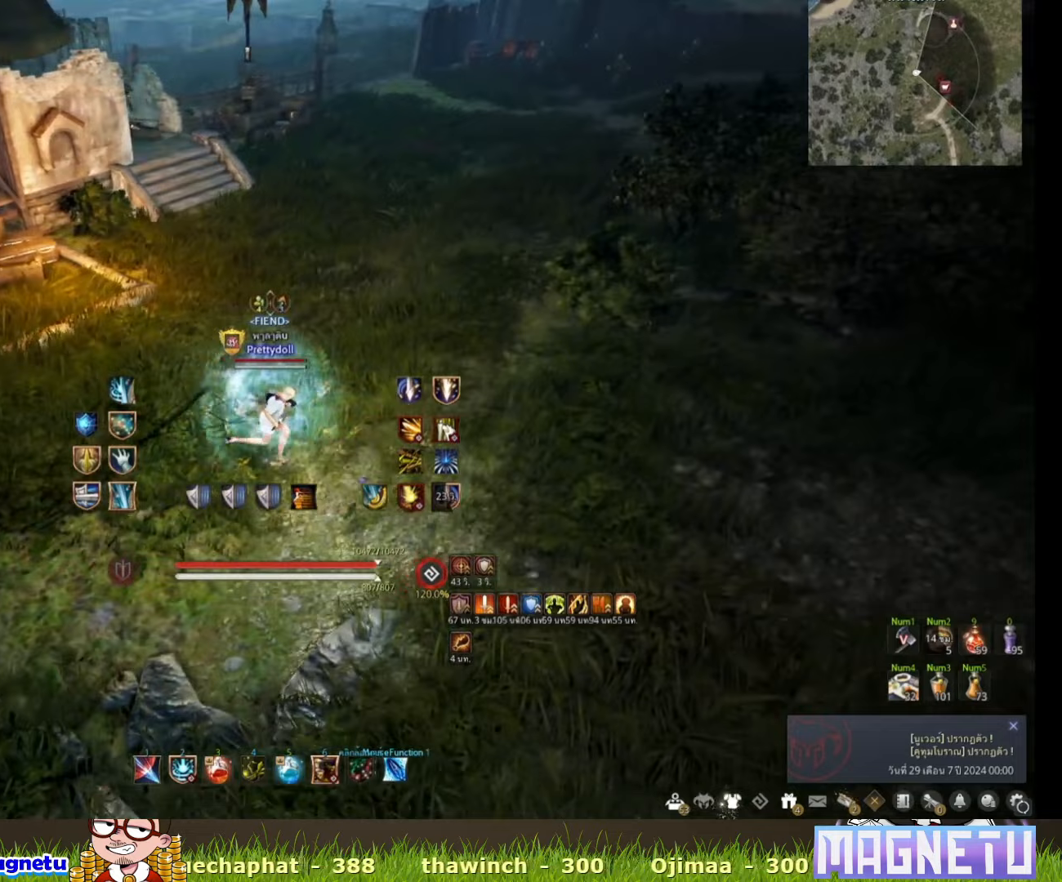
{"keys": [], "mouse": [], "events": [[100, "d", "up"]]}
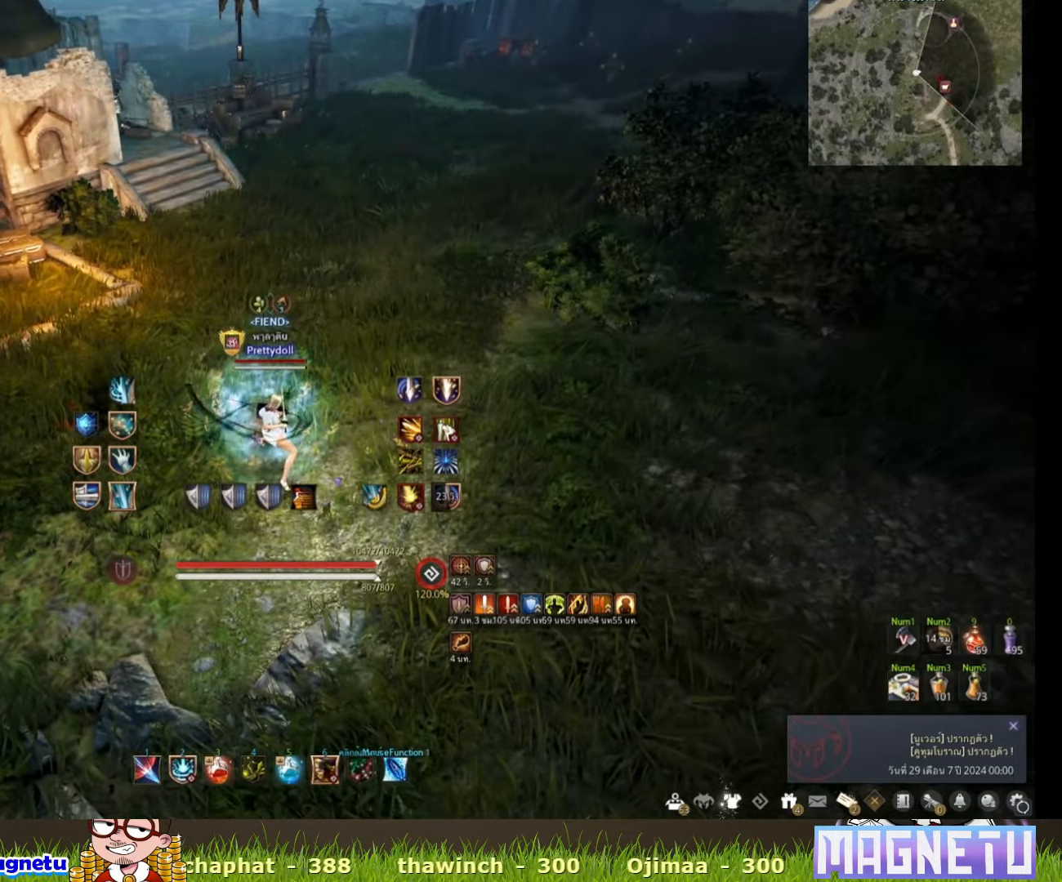
{"keys": [], "mouse": [], "events": []}
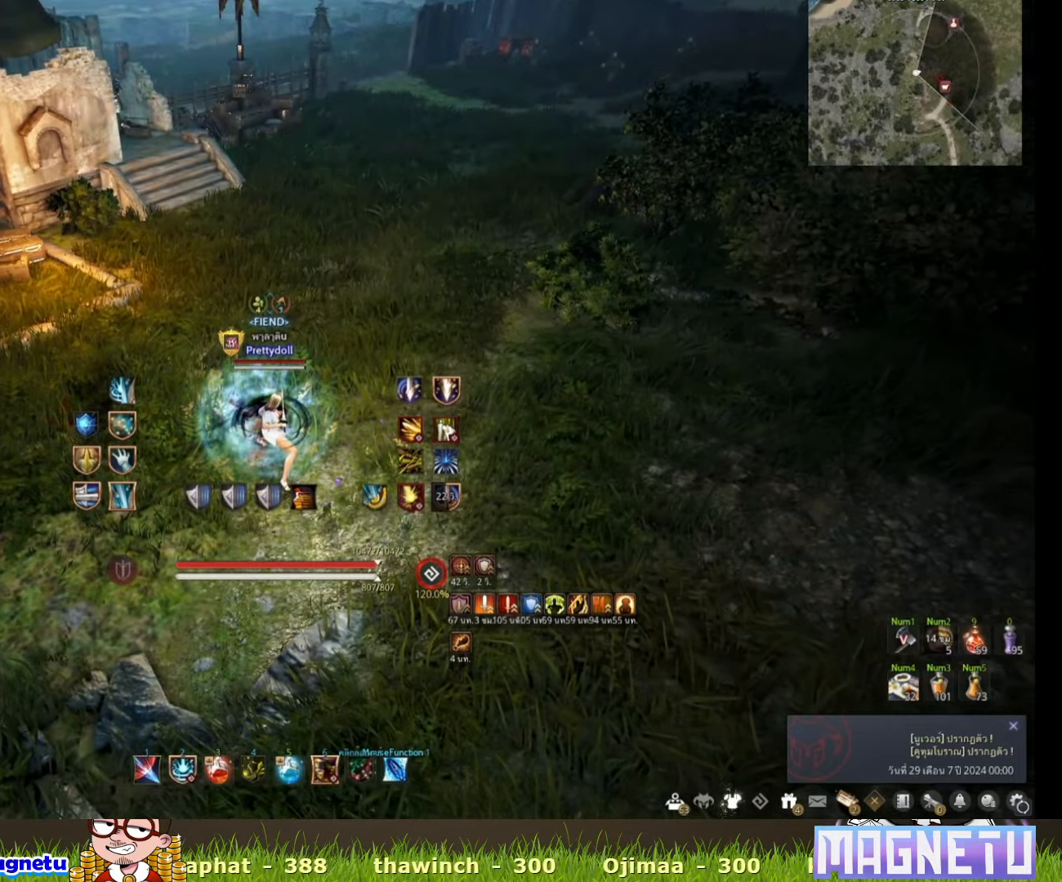
{"keys": [], "mouse": [], "events": []}
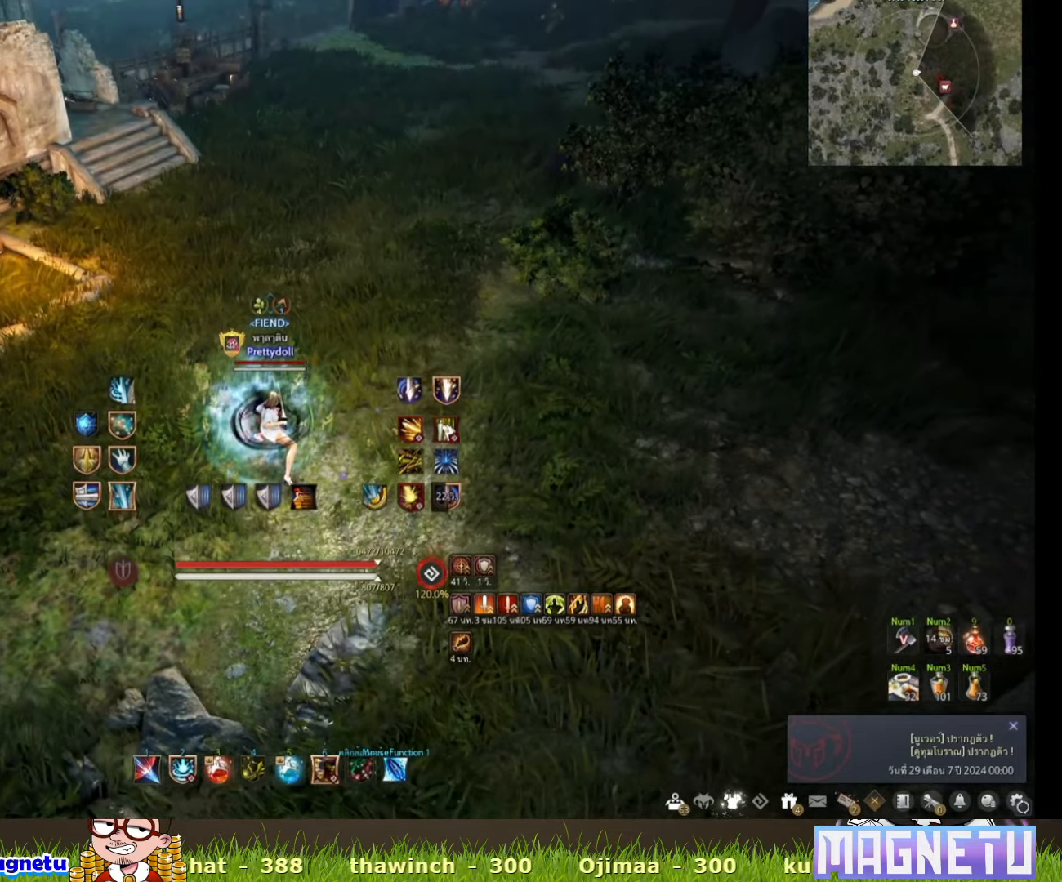
{"keys": [], "mouse": [], "events": []}
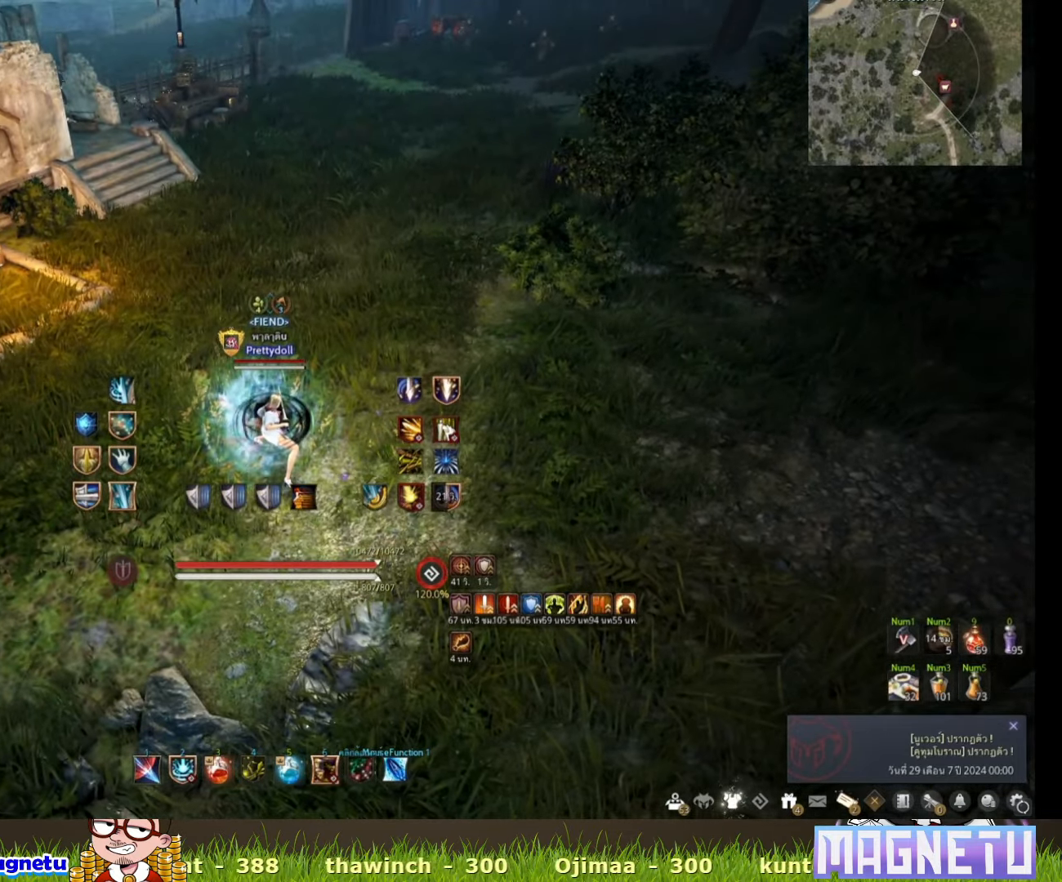
{"keys": [], "mouse": [], "events": []}
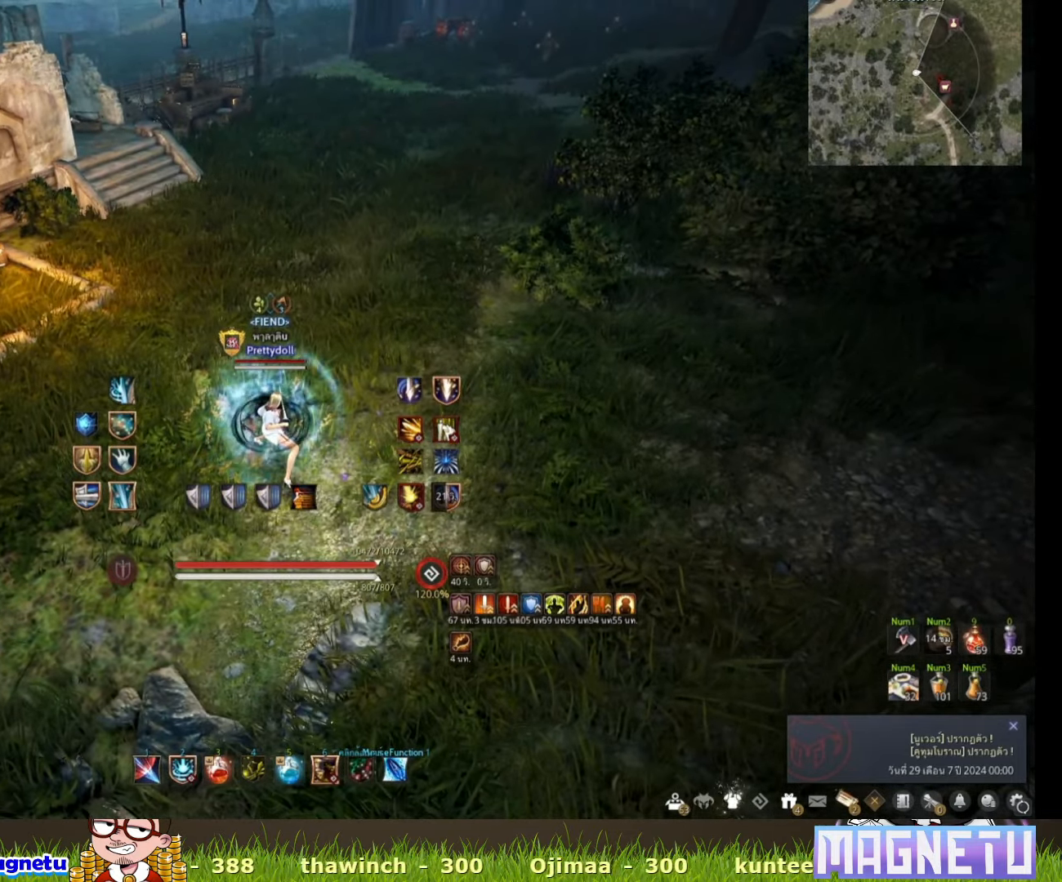
{"keys": [], "mouse": [], "events": []}
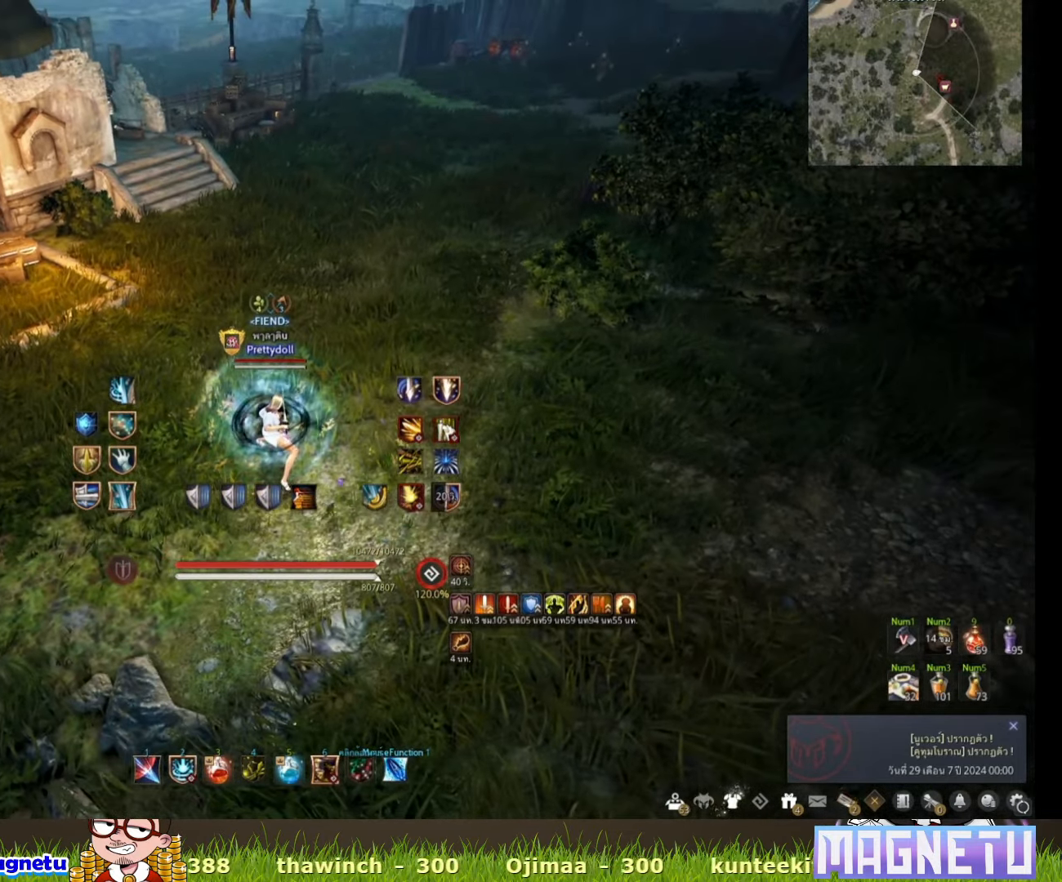
{"keys": [], "mouse": [], "events": []}
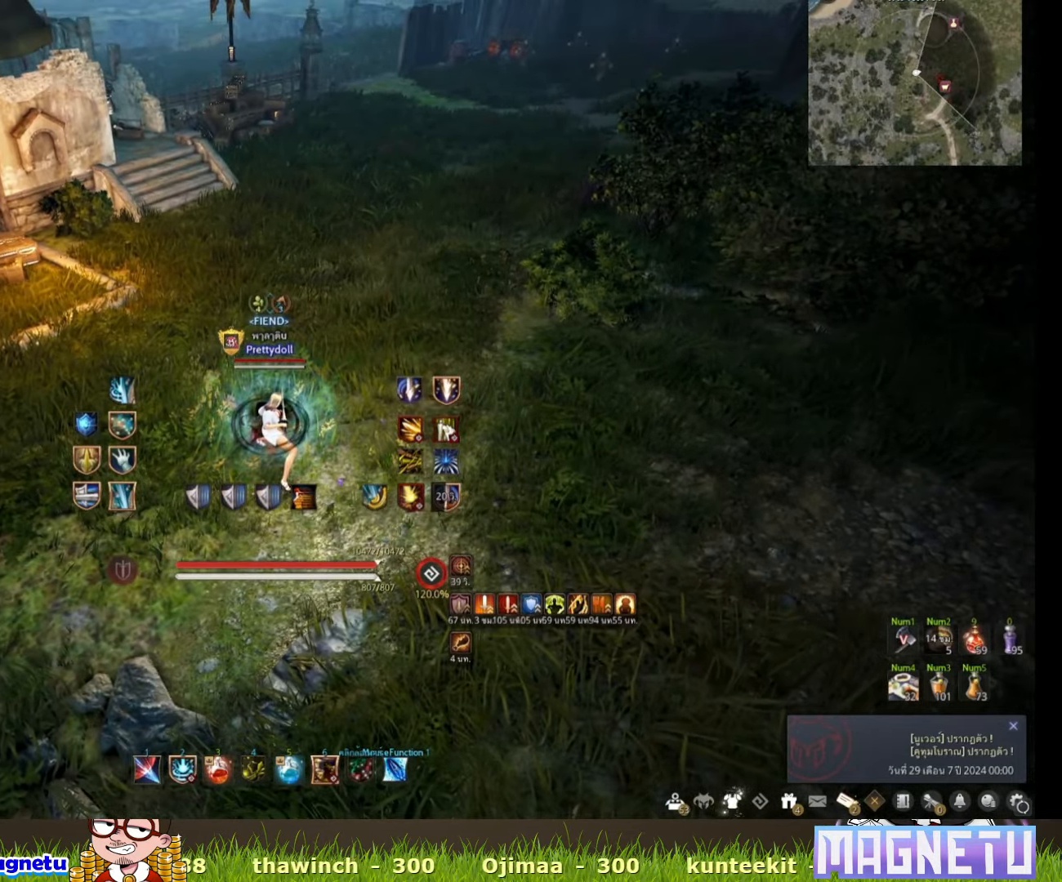
{"keys": [], "mouse": [], "events": []}
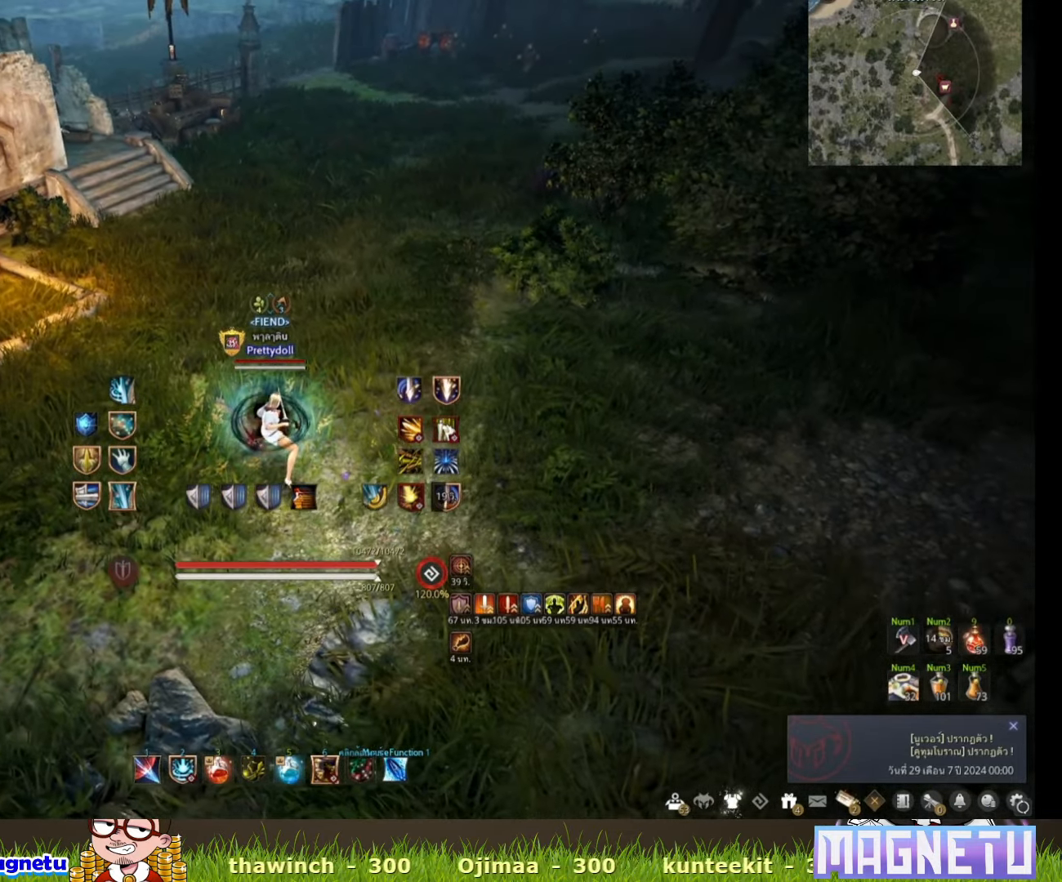
{"keys": [], "mouse": [], "events": []}
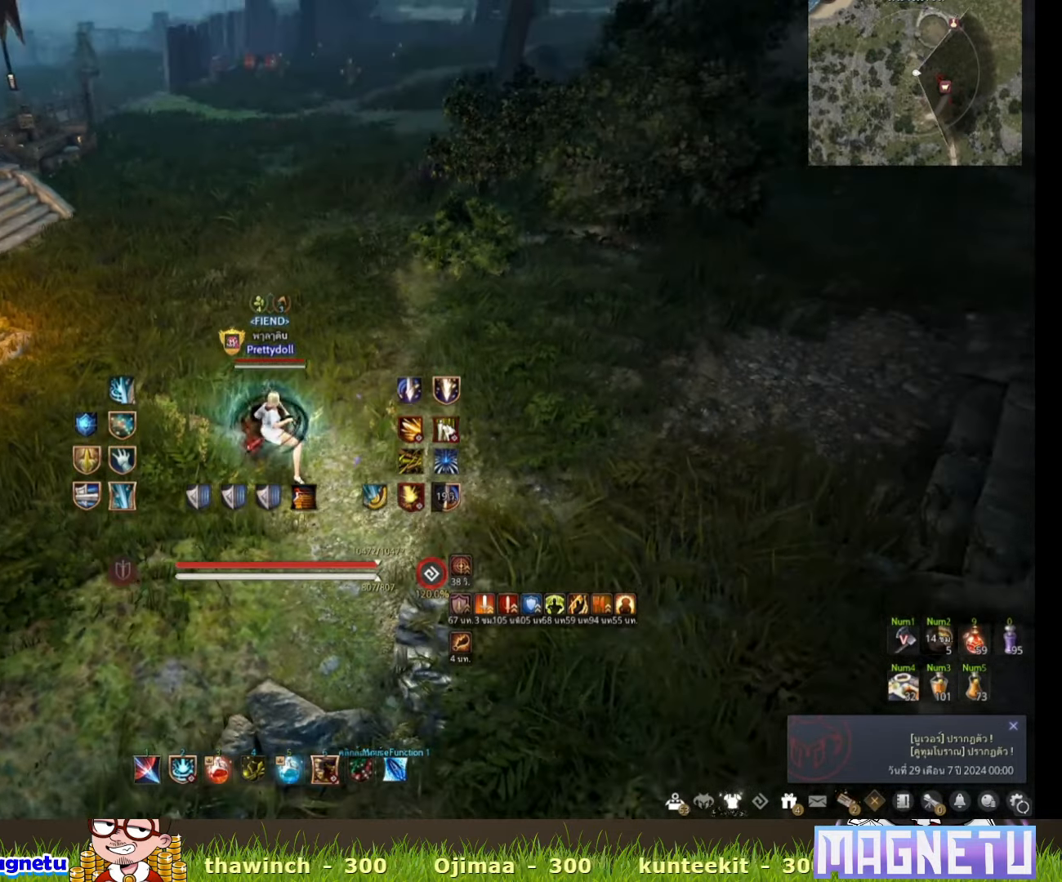
{"keys": ["a"], "mouse": [], "events": [[333, "a", "down"]]}
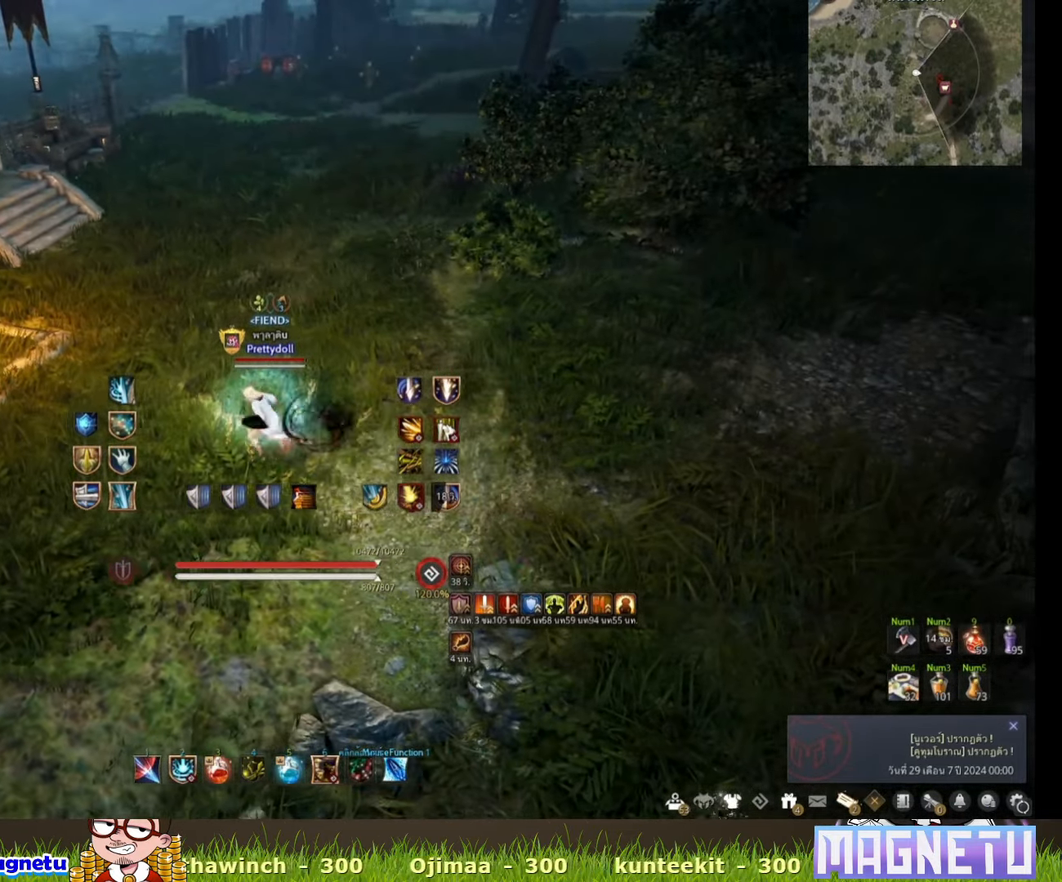
{"keys": [], "mouse": [], "events": [[33, "a", "up"], [233, "w", "down"], [450, "w", "up"]]}
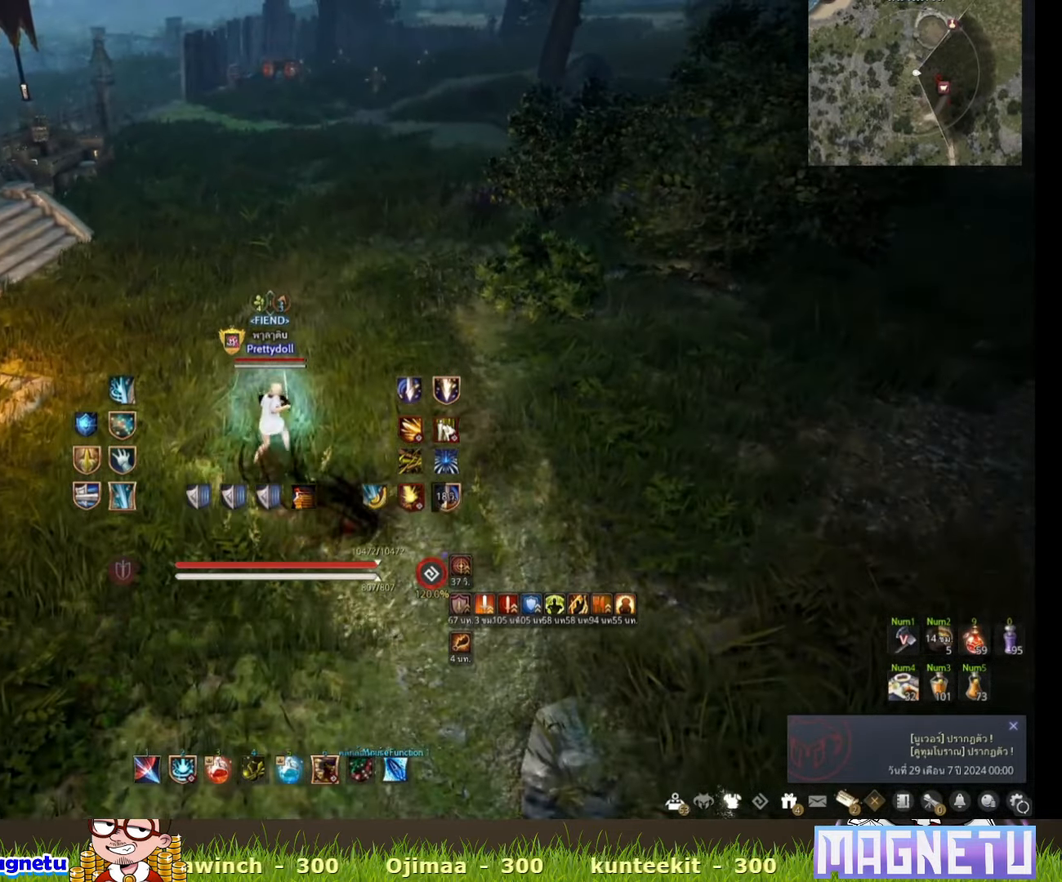
{"keys": [], "mouse": [], "events": []}
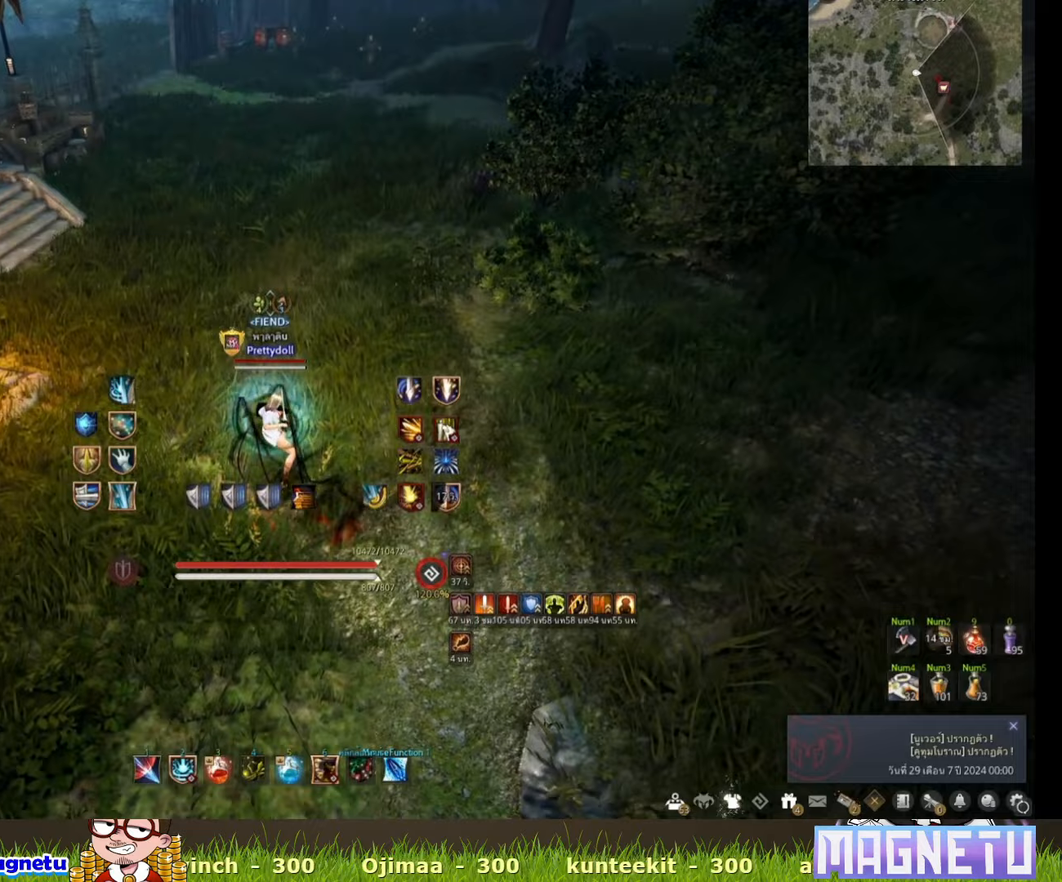
{"keys": ["c", "s"], "mouse": [], "events": [[150, "s", "down"], [483, "c", "down"]]}
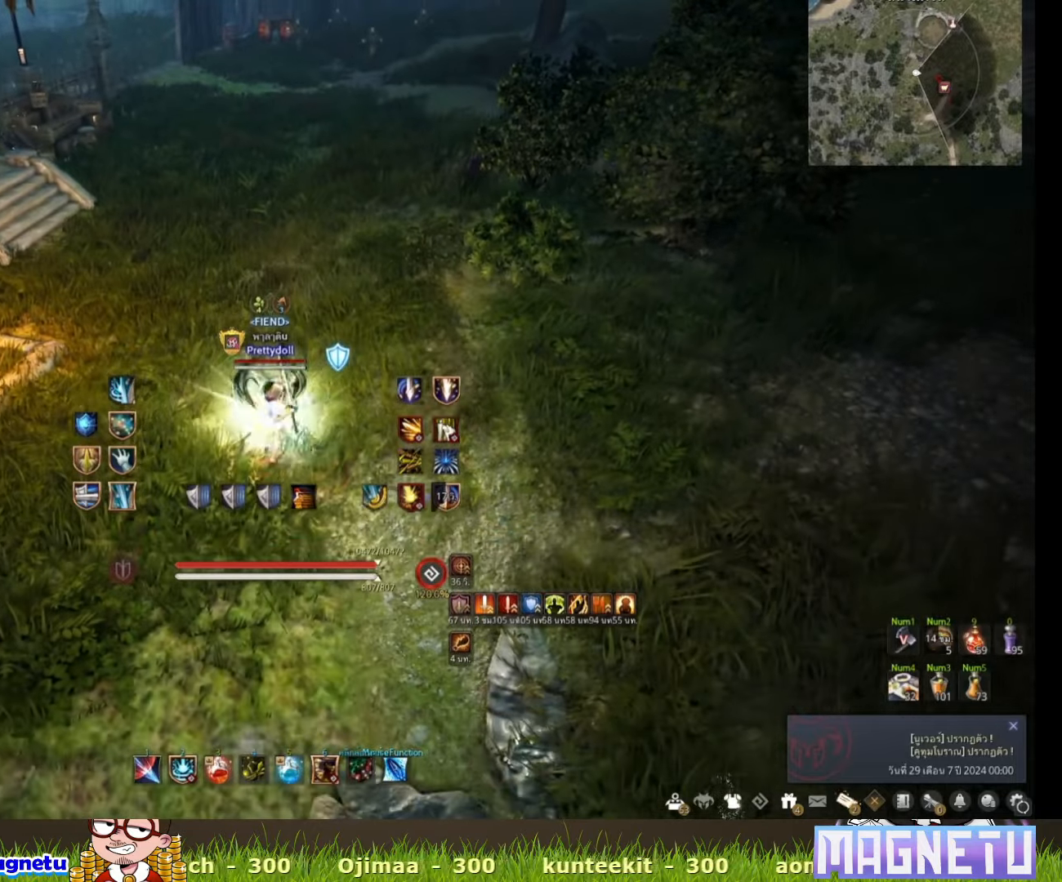
{"keys": [], "mouse": [], "events": [[133, "c", "up"], [200, "s", "up"]]}
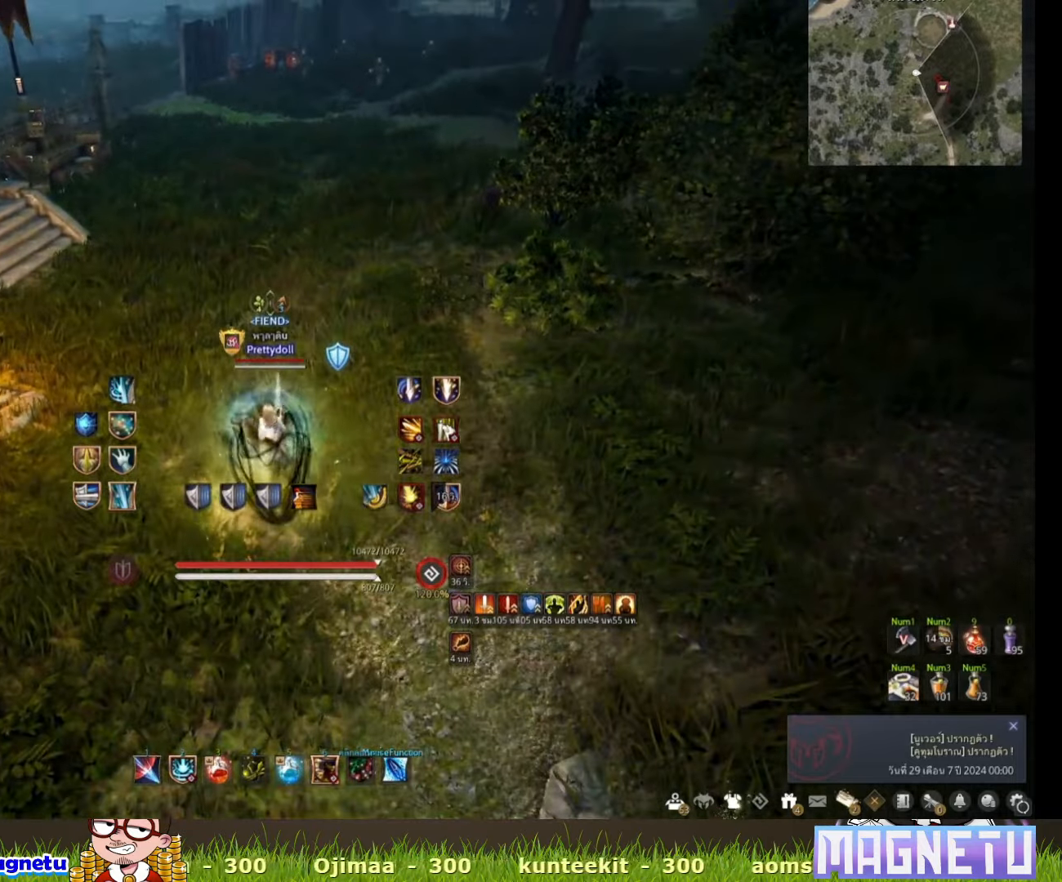
{"keys": [], "mouse": [], "events": []}